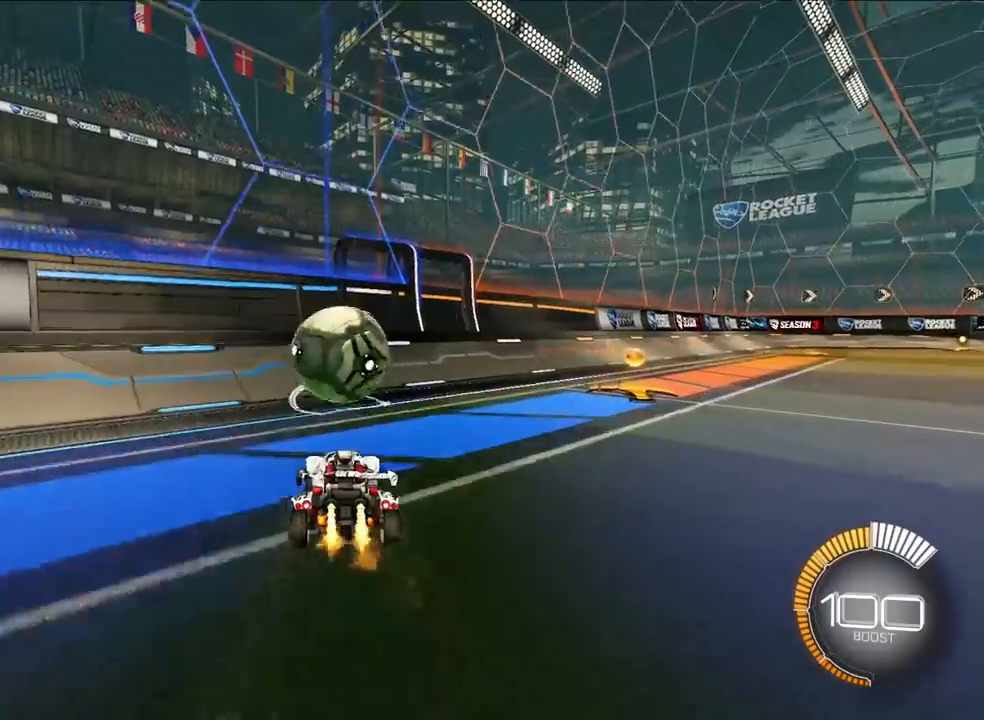
Gameplay with a controller (PlayStation layout); each line is a JSON object with the inputs held at the frame after it. "events" lists button and stick changes between this image and that frame as [ms after this image, input, new state], when the widget could be followed in between. Not read: right_stick.
{"buttons": ["L2"], "left_stick": "up", "events": [[17, "L2", "down"]]}
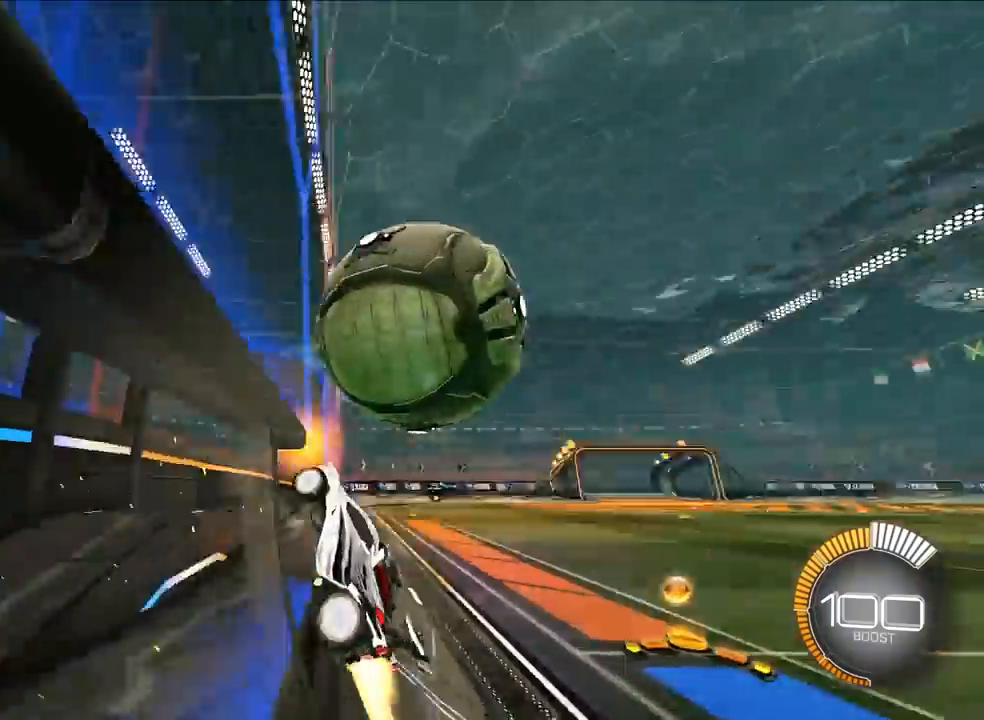
{"buttons": ["SQUARE"], "left_stick": "right", "events": [[33, "left_stick", "up-right"], [83, "L2", "up"], [150, "CROSS", "down"], [167, "SQUARE", "down"], [167, "left_stick", "right"], [350, "CROSS", "up"]]}
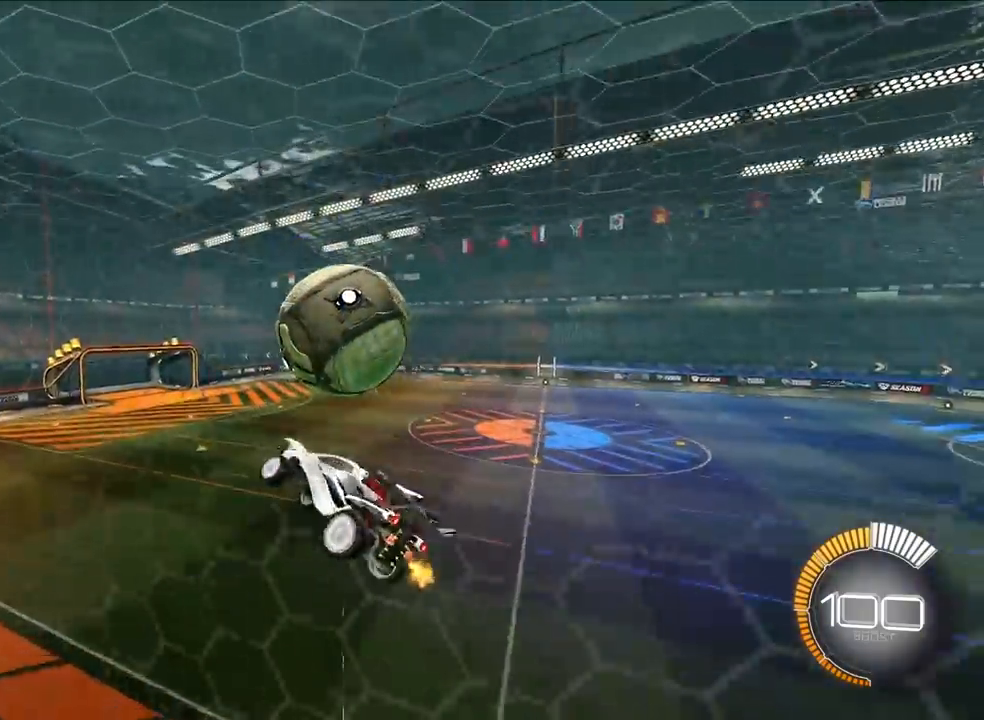
{"buttons": ["SQUARE"], "left_stick": "left", "events": [[83, "L2", "down"], [117, "left_stick", "up"], [217, "left_stick", "down"], [333, "left_stick", "center"], [417, "L2", "up"], [483, "left_stick", "left"]]}
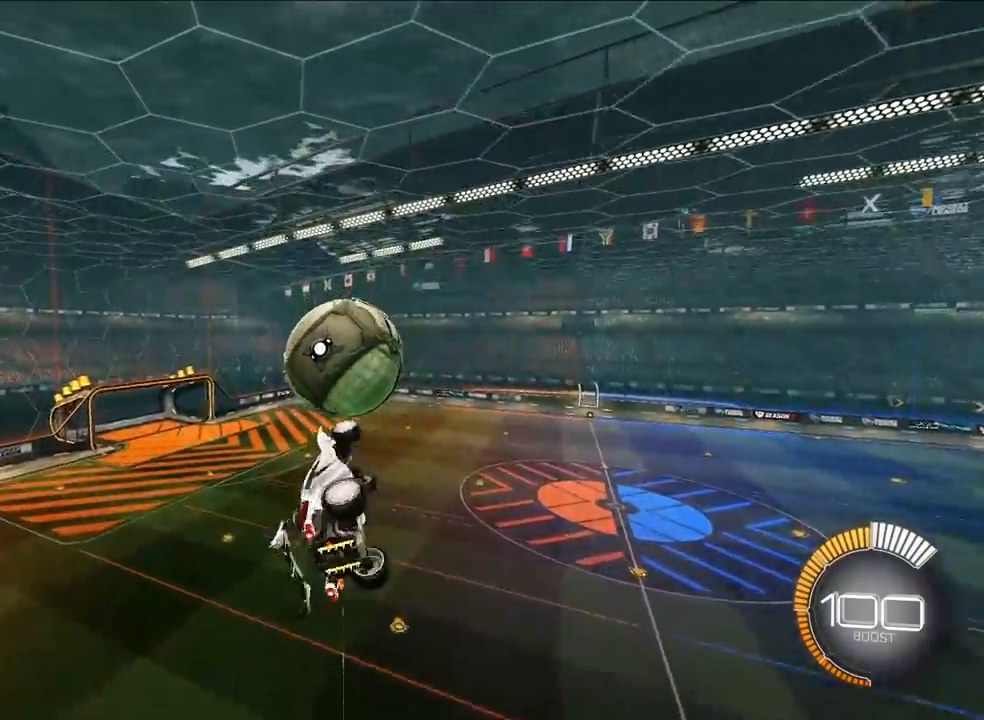
{"buttons": ["L2"], "left_stick": "down-right", "events": [[83, "L2", "down"], [83, "SQUARE", "up"], [83, "left_stick", "down-left"], [300, "left_stick", "down-right"], [350, "left_stick", "center"], [483, "left_stick", "down-right"]]}
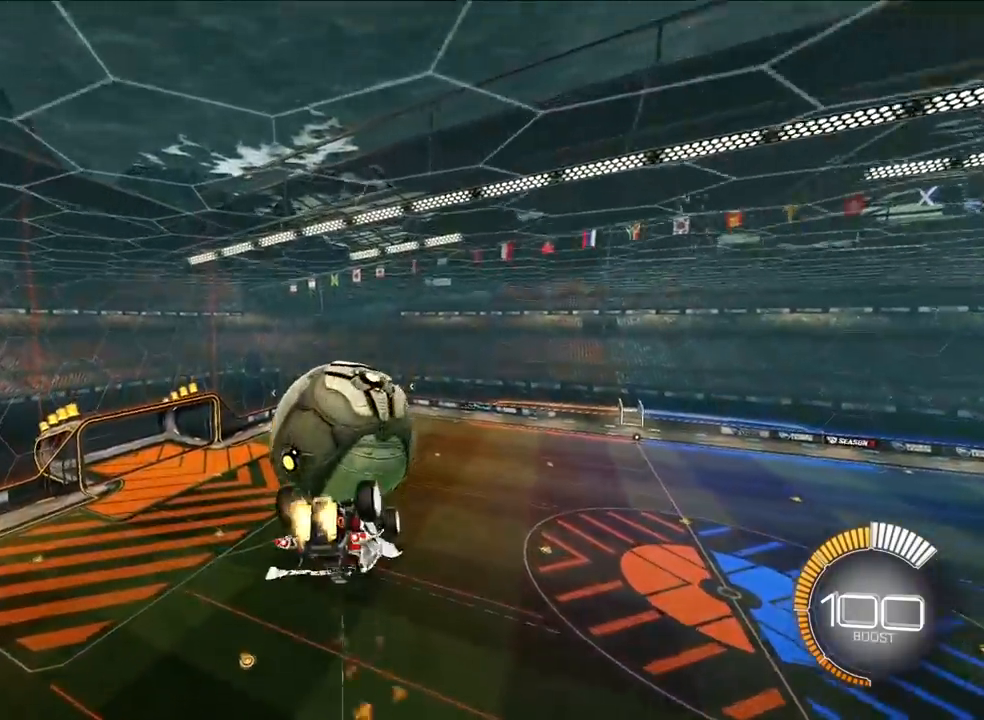
{"buttons": ["SQUARE"], "left_stick": "up-left", "events": [[217, "L2", "up"], [233, "SQUARE", "down"], [233, "left_stick", "up-left"]]}
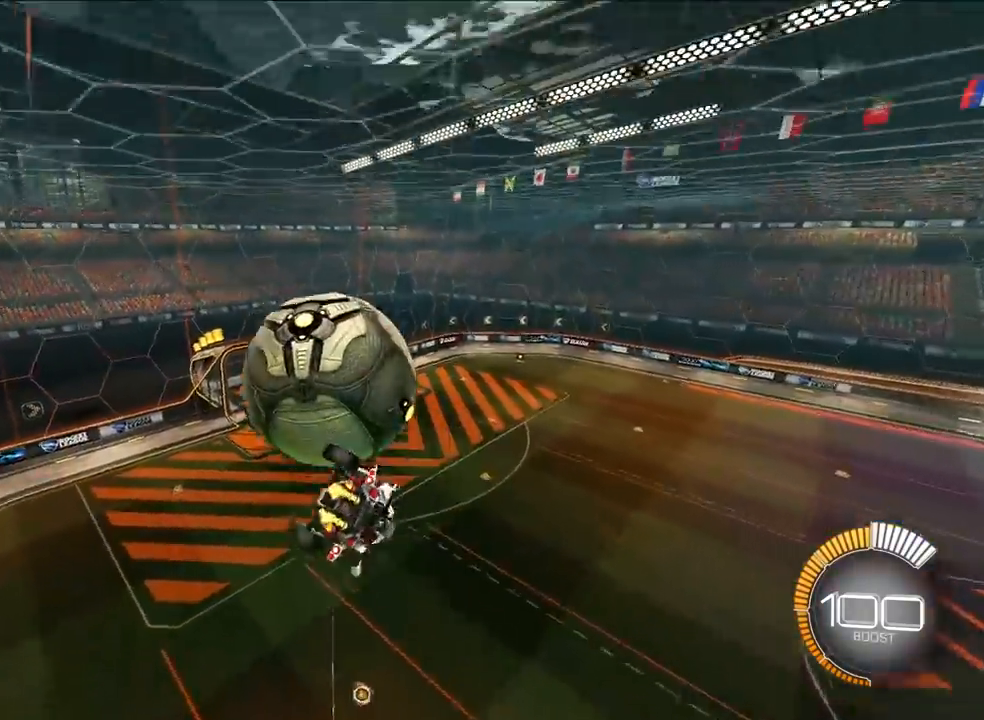
{"buttons": ["L2"], "left_stick": "down", "events": [[117, "left_stick", "down-left"], [200, "left_stick", "down"], [250, "SQUARE", "up"], [433, "L2", "down"]]}
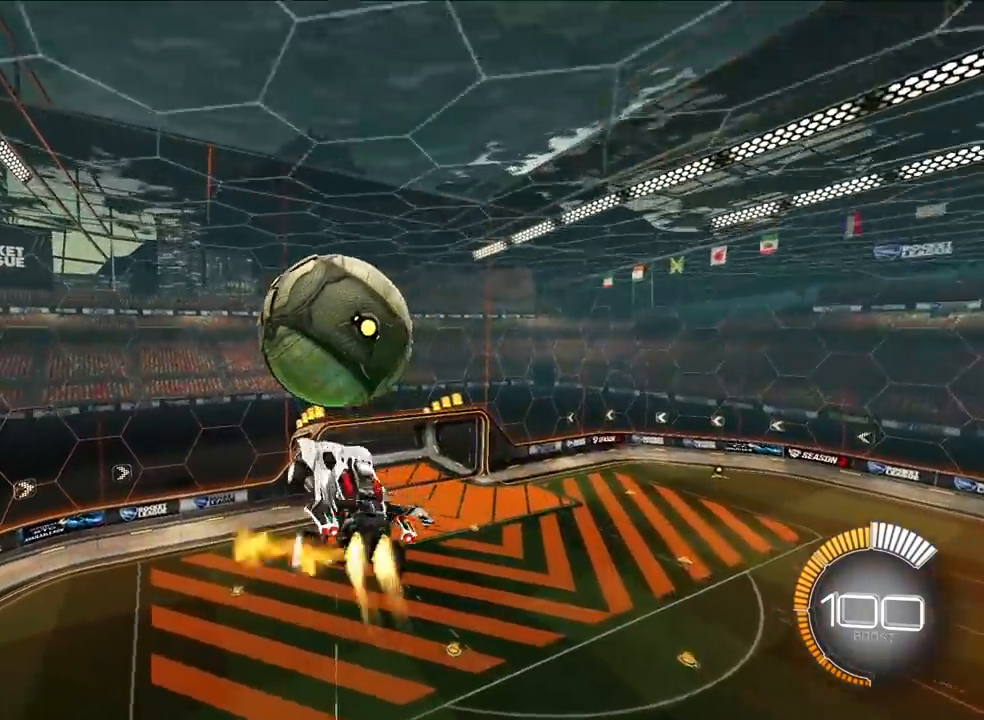
{"buttons": [], "left_stick": "down", "events": [[383, "L2", "up"]]}
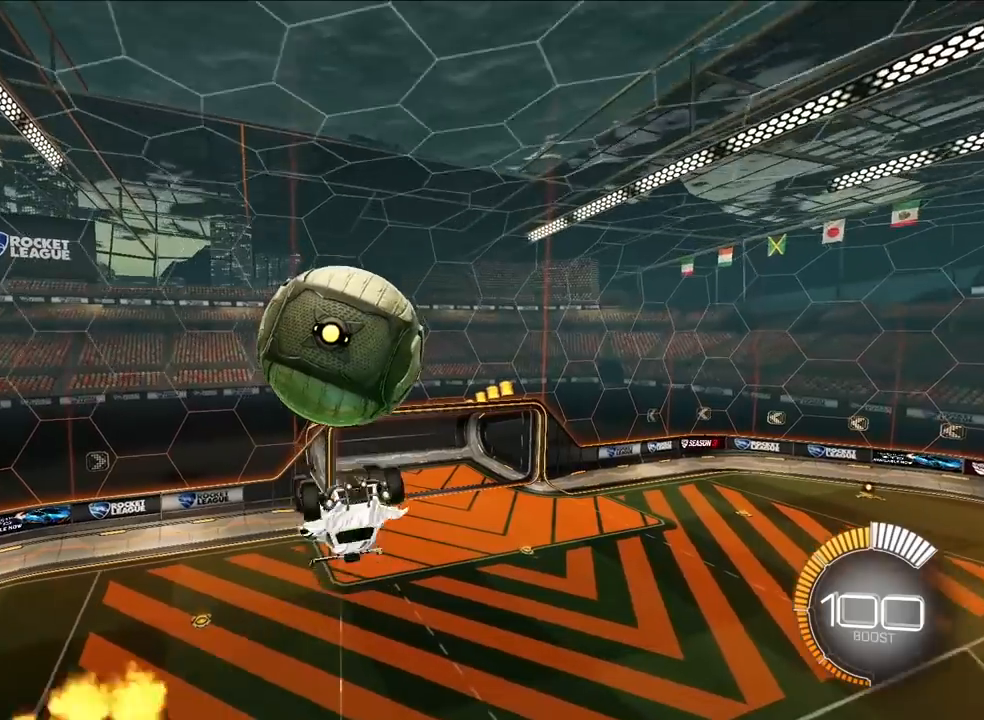
{"buttons": [], "left_stick": "down", "events": [[167, "CROSS", "down"], [433, "CROSS", "up"]]}
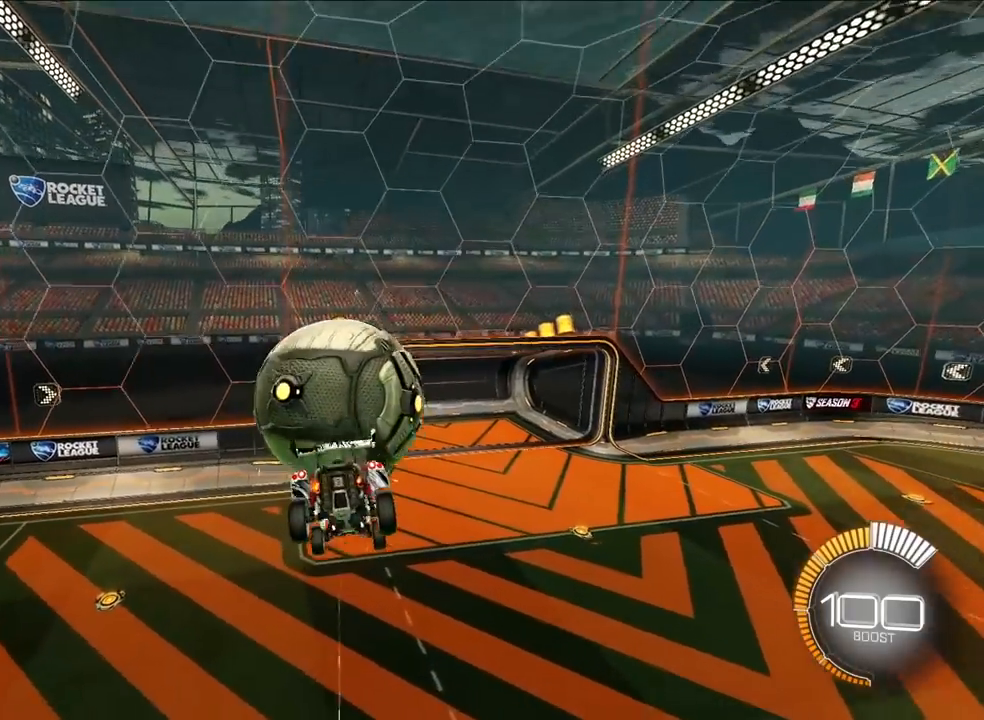
{"buttons": [], "left_stick": "down", "events": []}
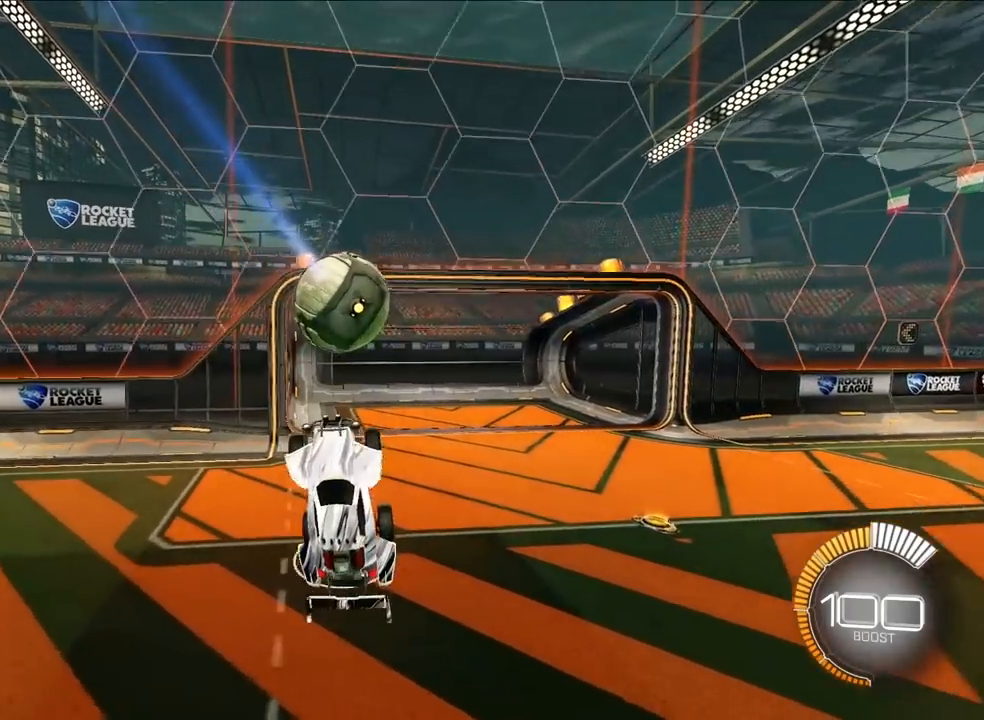
{"buttons": [], "left_stick": "center", "events": [[200, "left_stick", "center"]]}